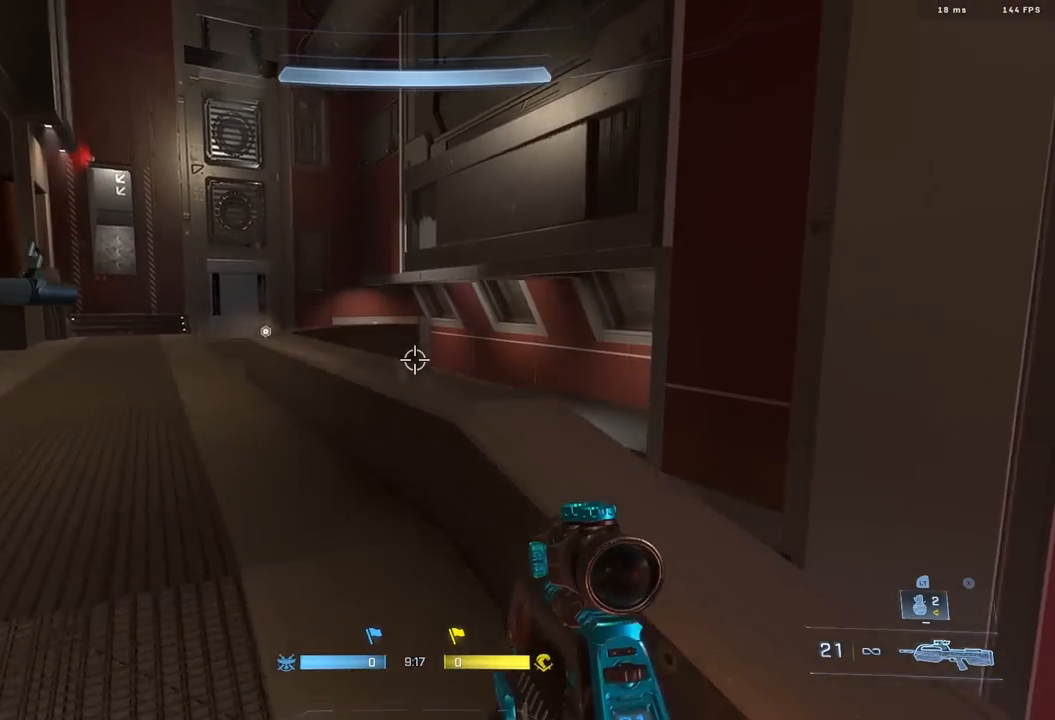
Gameplay with a controller (Xbox layout); each line is a JSON object with the inputs held at the frame after it. "events" lists button and stick changes between this image and that frame as [ms after this image, input, new state], when the widget could be followed in between.
{"buttons": [], "left_stick": "up", "right_stick": "left", "events": [[50, "right_stick", "down-left"], [200, "right_stick", "center"], [283, "right_stick", "left"], [300, "L3", "up"], [367, "right_stick", "center"], [383, "A", "down"], [433, "right_stick", "left"], [483, "A", "up"]]}
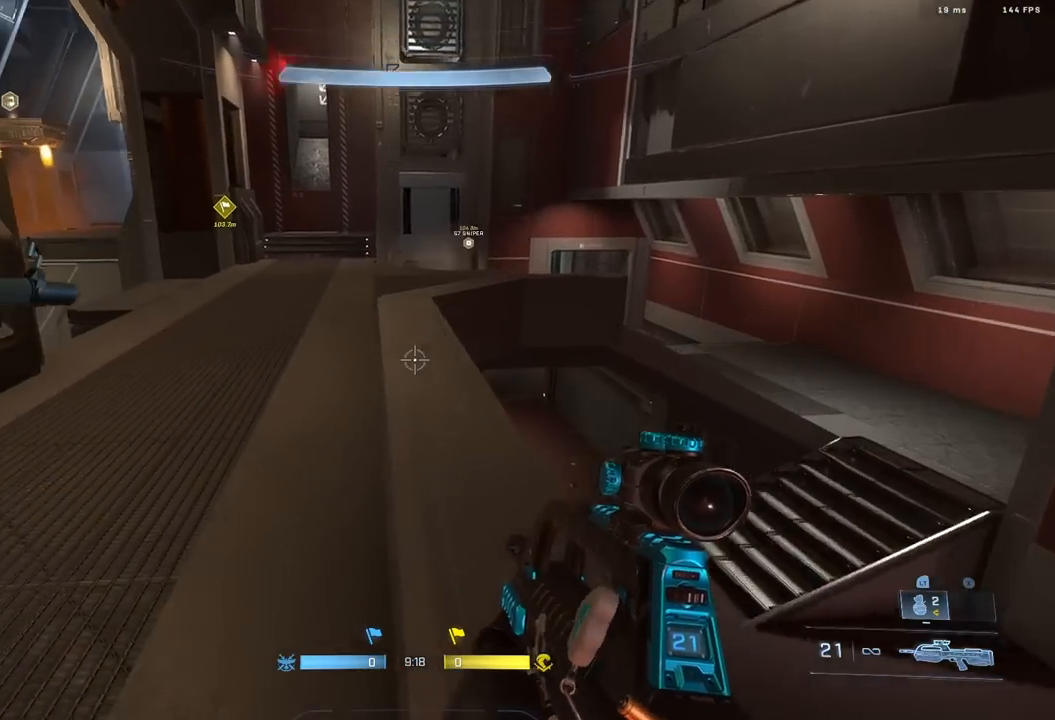
{"buttons": [], "left_stick": "center", "right_stick": "left", "events": [[117, "left_stick", "up-right"], [133, "L3", "down"], [217, "L3", "up"], [267, "left_stick", "right"], [383, "left_stick", "center"]]}
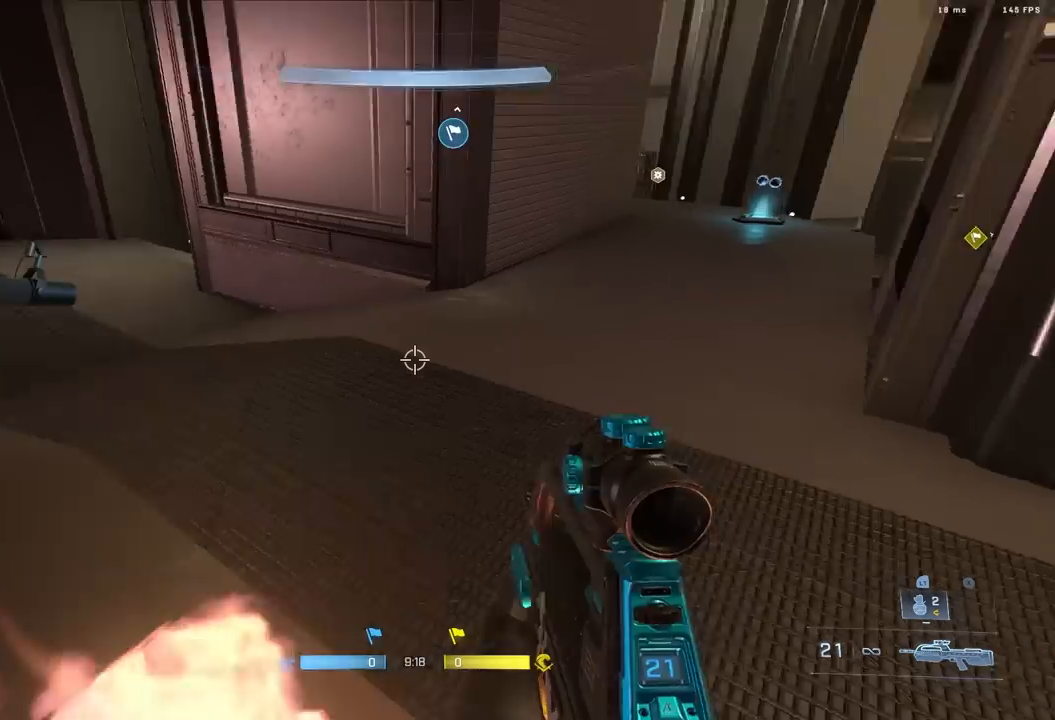
{"buttons": [], "left_stick": "up-left", "right_stick": "up-left", "events": [[33, "right_stick", "up-left"], [367, "left_stick", "up-left"]]}
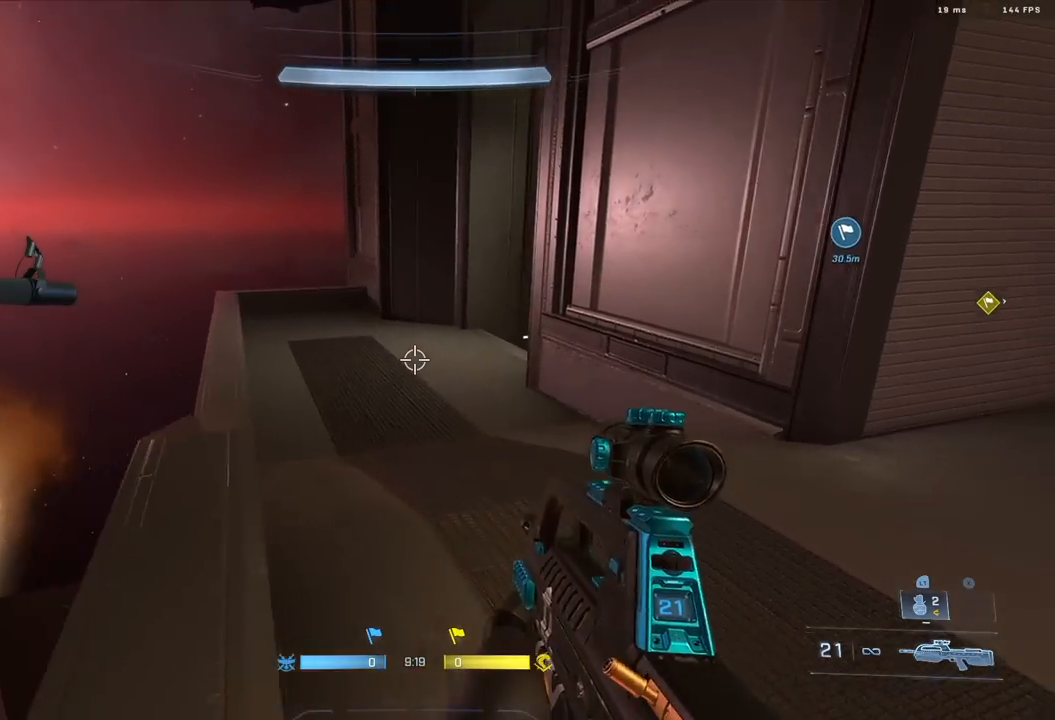
{"buttons": [], "left_stick": "up", "right_stick": "center", "events": [[133, "right_stick", "center"], [217, "A", "down"], [217, "left_stick", "up"], [317, "A", "up"]]}
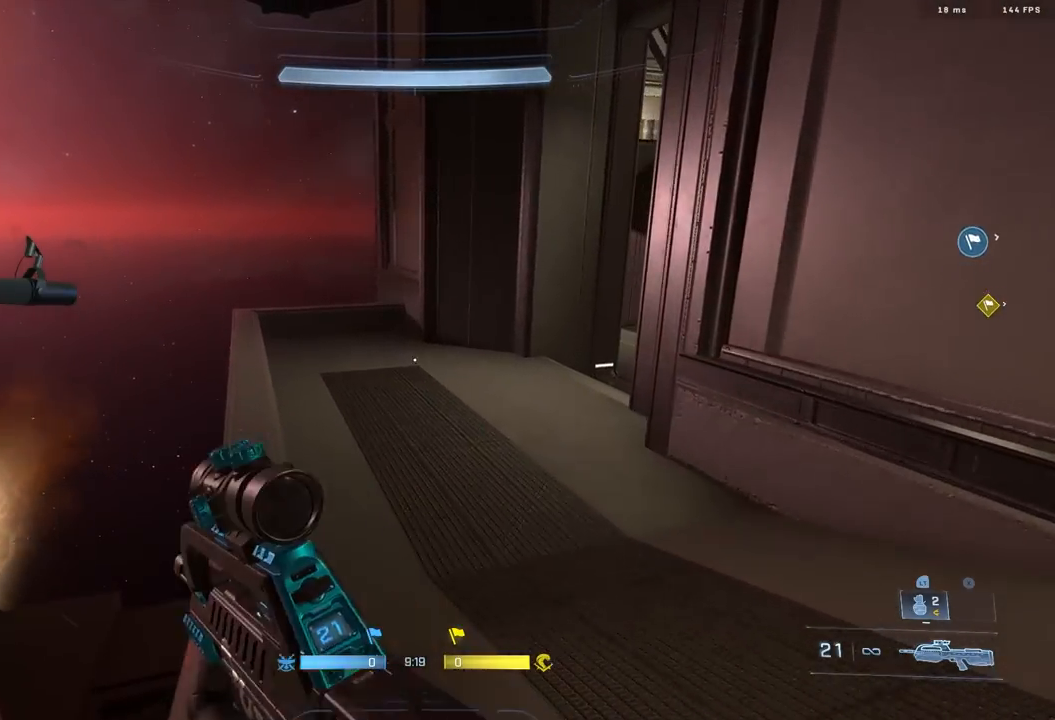
{"buttons": [], "left_stick": "up-left", "right_stick": "right", "events": [[50, "right_stick", "up-right"], [233, "right_stick", "center"], [367, "L3", "down"], [383, "right_stick", "down"], [400, "left_stick", "up-left"], [433, "right_stick", "right"], [467, "L3", "up"]]}
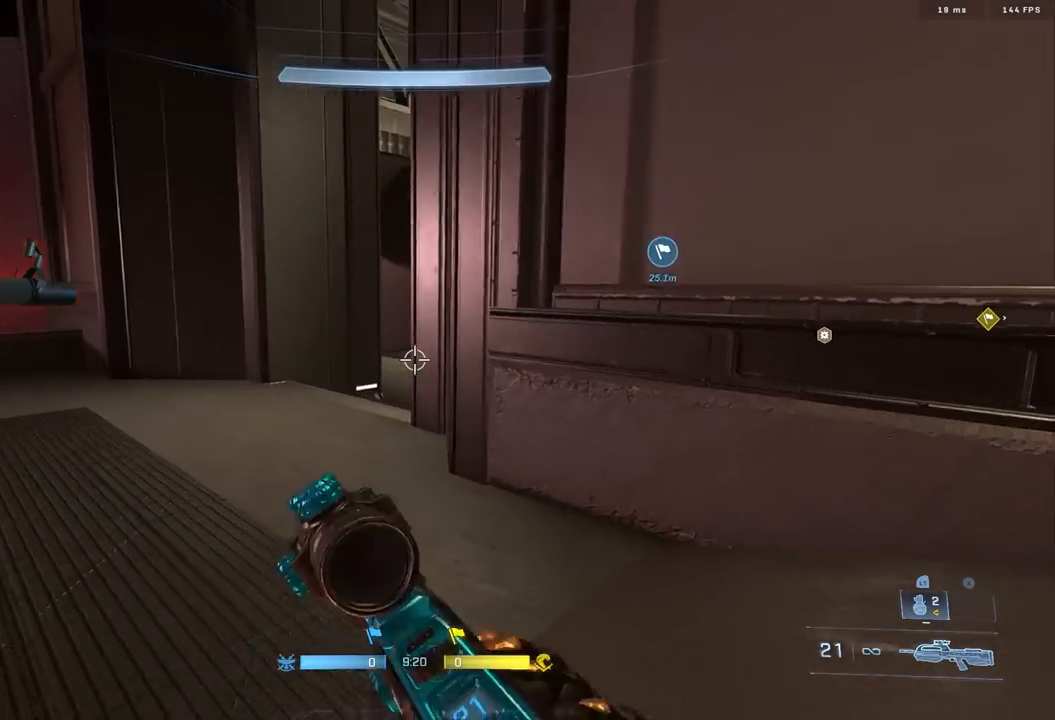
{"buttons": ["L1"], "left_stick": "up", "right_stick": "down-right", "events": [[100, "right_stick", "down-right"], [400, "left_stick", "up"], [483, "L1", "down"]]}
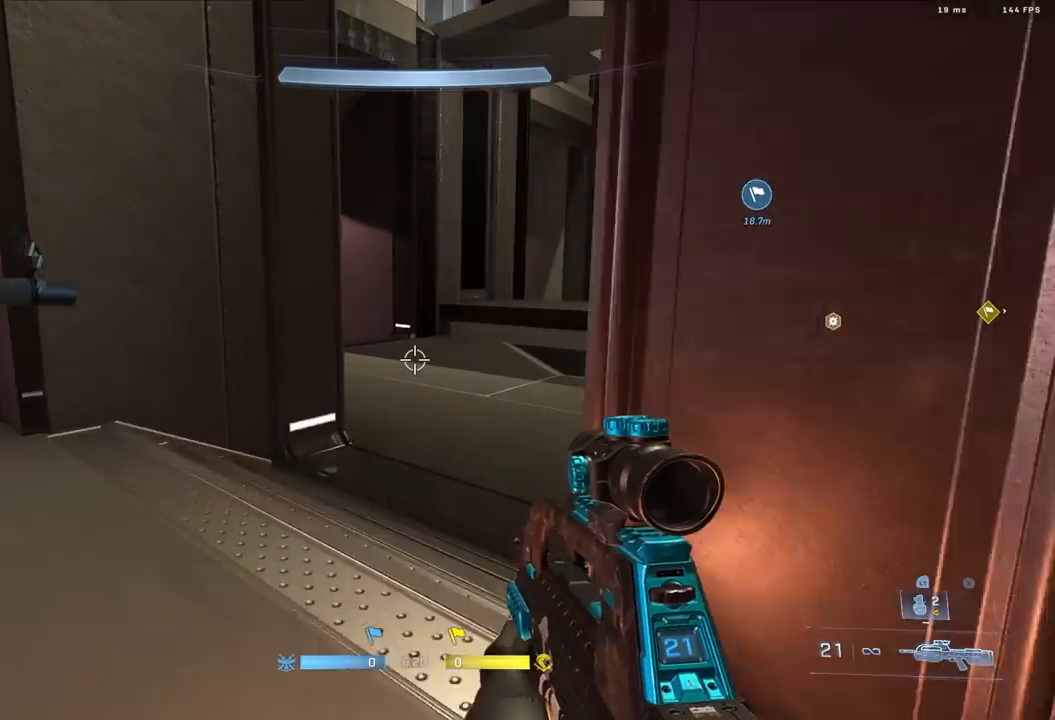
{"buttons": [], "left_stick": "center", "right_stick": "left", "events": [[17, "right_stick", "down"], [83, "L1", "up"], [150, "right_stick", "down-left"], [283, "left_stick", "up-right"], [300, "right_stick", "left"], [317, "R1", "down"], [400, "left_stick", "center"], [450, "R1", "up"]]}
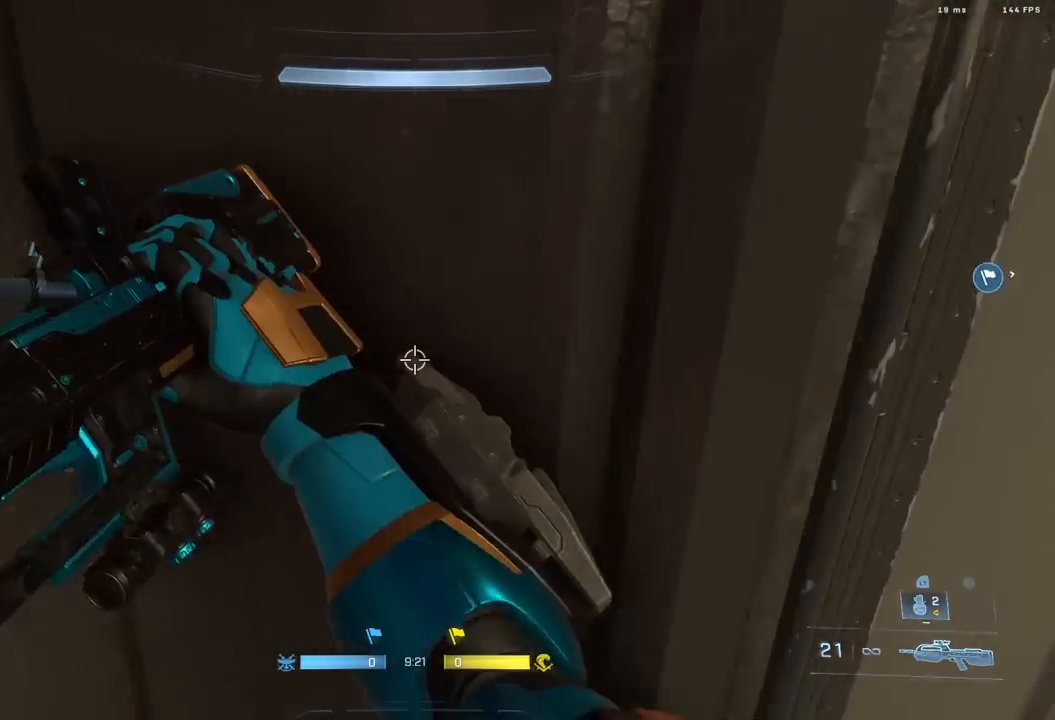
{"buttons": [], "left_stick": "center", "right_stick": "up-left", "events": [[33, "left_stick", "down-right"], [167, "right_stick", "up-left"], [317, "left_stick", "center"]]}
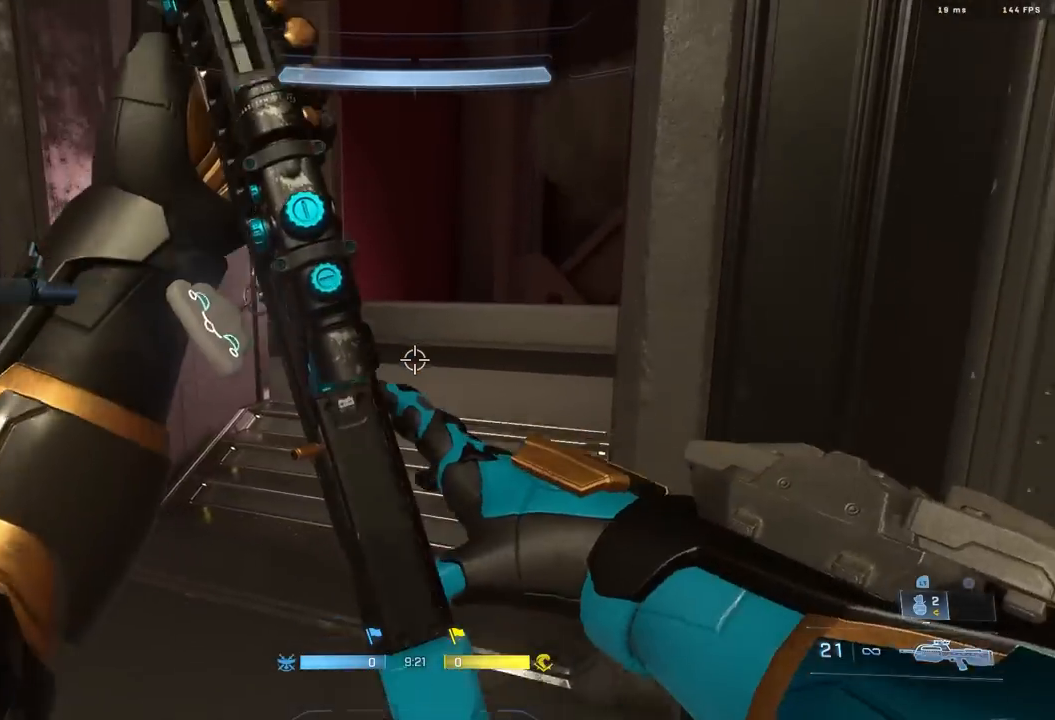
{"buttons": [], "left_stick": "up", "right_stick": "center", "events": [[183, "left_stick", "up"], [283, "right_stick", "center"], [317, "A", "down"], [417, "A", "up"]]}
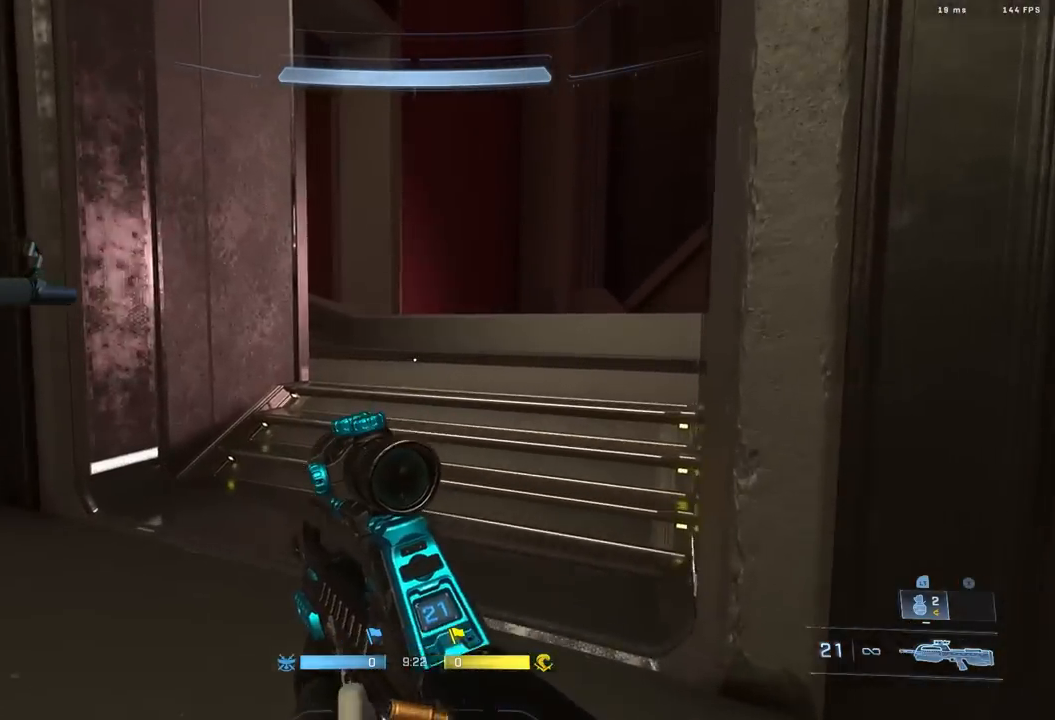
{"buttons": [], "left_stick": "center", "right_stick": "up-left", "events": [[33, "right_stick", "left"], [50, "L3", "down"], [133, "L3", "up"], [150, "left_stick", "up-right"], [183, "right_stick", "up-left"], [417, "left_stick", "center"]]}
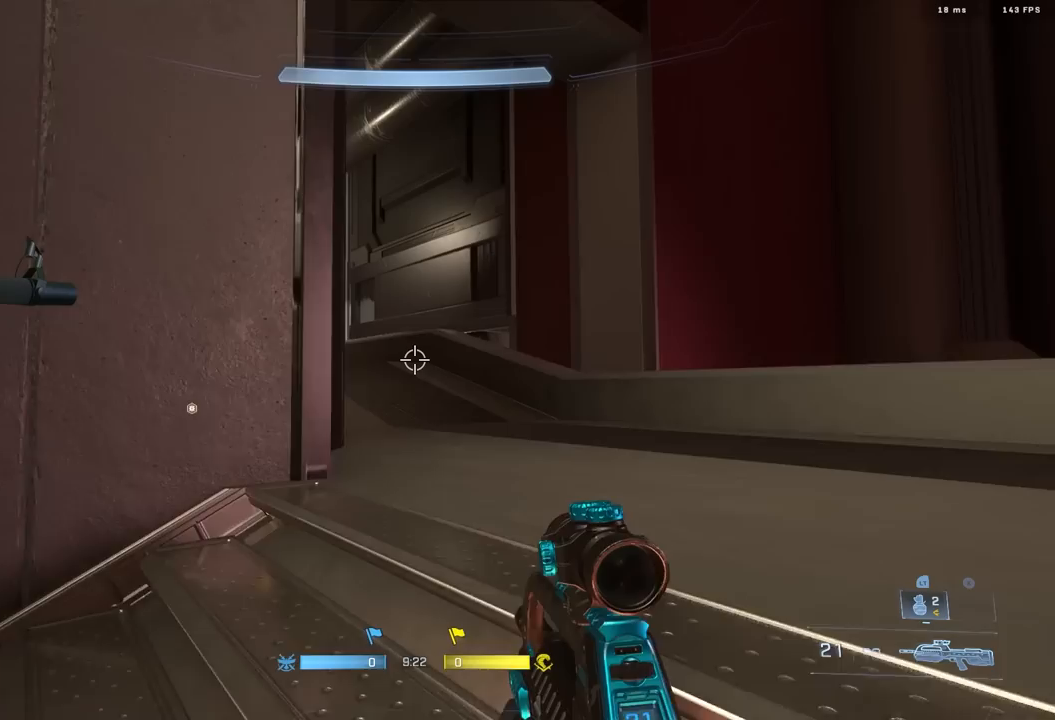
{"buttons": ["R2"], "left_stick": "up", "right_stick": "center", "events": [[167, "right_stick", "center"], [233, "right_stick", "down-left"], [400, "left_stick", "up"], [417, "R2", "down"], [433, "right_stick", "center"]]}
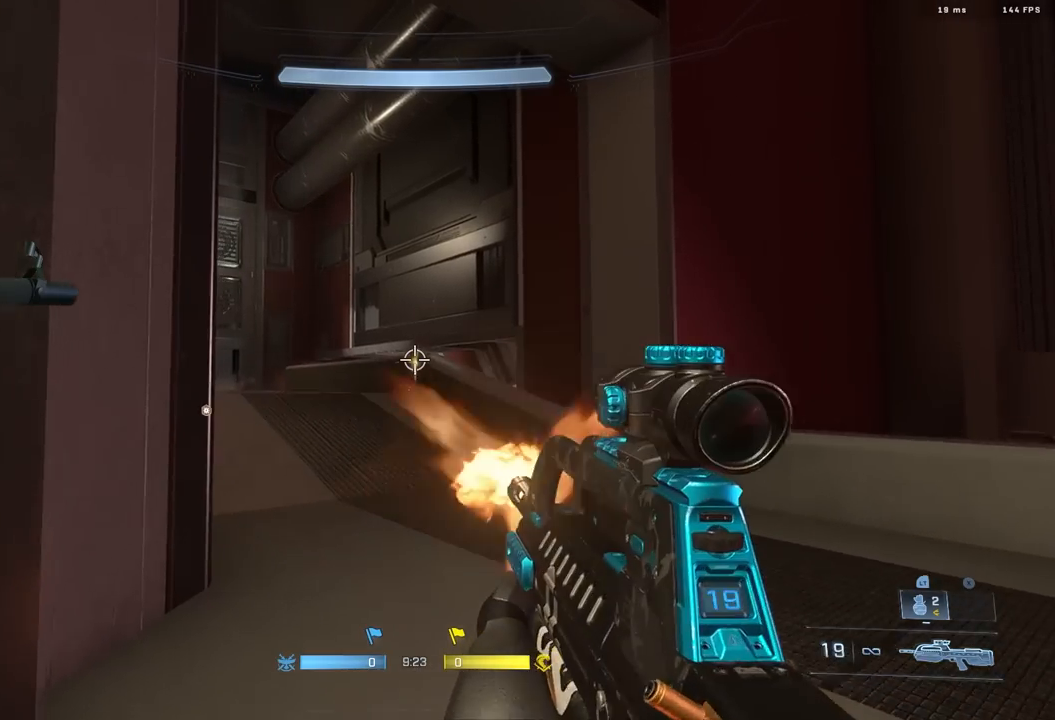
{"buttons": [], "left_stick": "up", "right_stick": "down-left", "events": [[17, "R2", "up"], [83, "right_stick", "down"], [100, "A", "down"], [150, "A", "up"], [217, "A", "down"], [283, "right_stick", "center"], [300, "A", "up"], [417, "right_stick", "down-left"]]}
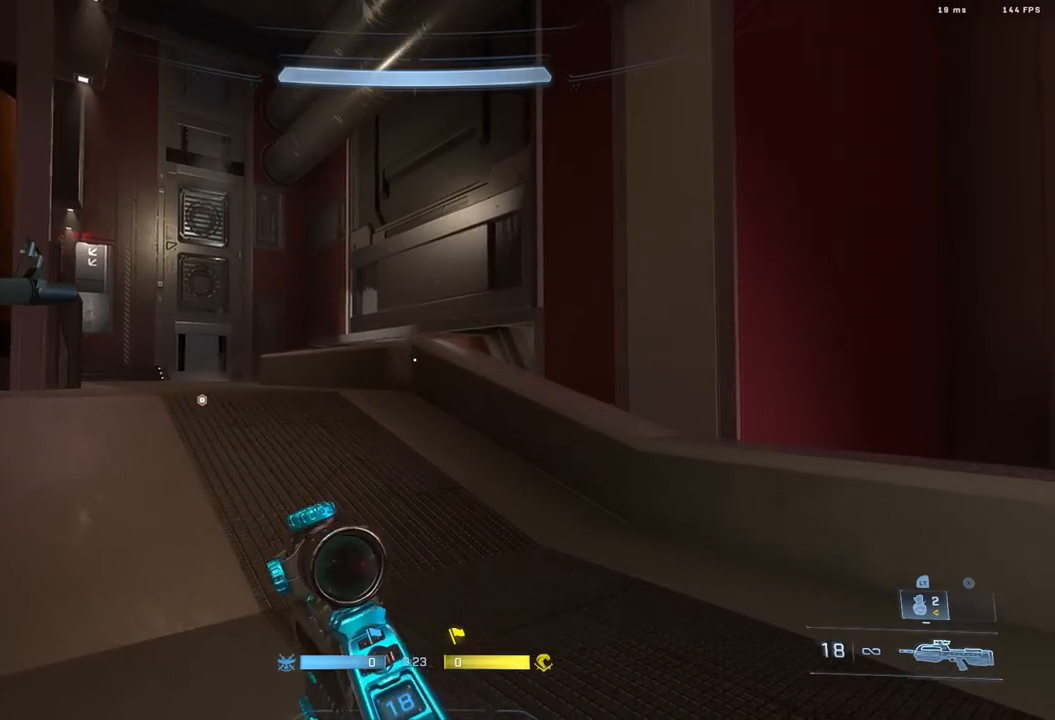
{"buttons": [], "left_stick": "up", "right_stick": "center", "events": [[50, "right_stick", "center"], [150, "right_stick", "down-left"], [283, "right_stick", "center"], [333, "L3", "down"], [417, "L3", "up"]]}
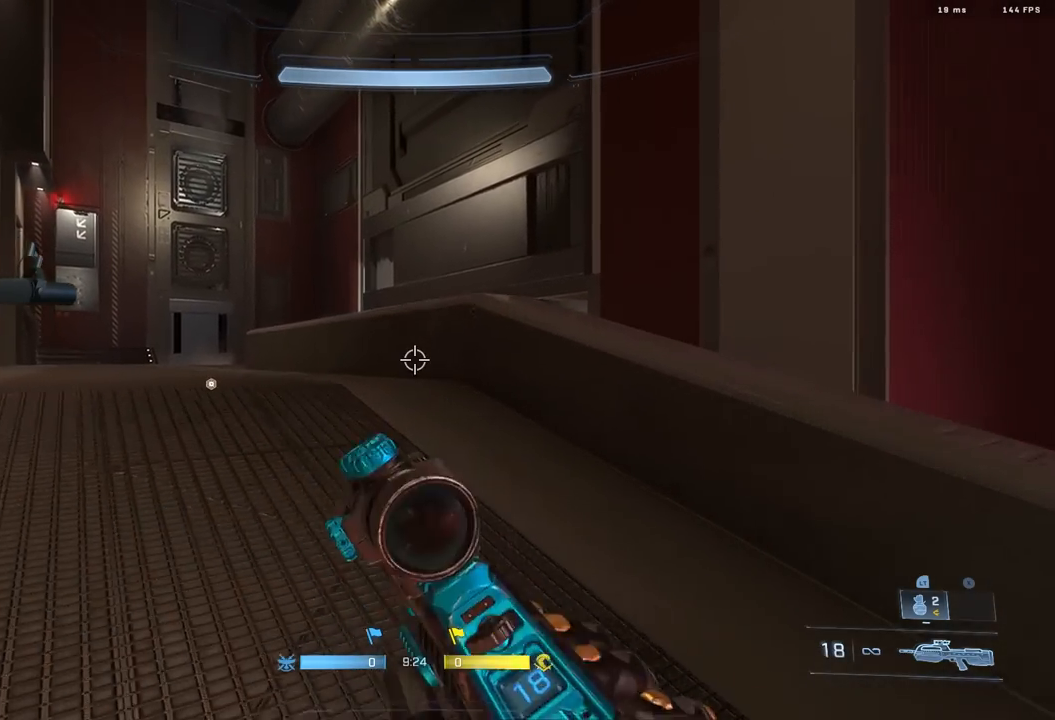
{"buttons": ["L3"], "left_stick": "up-left", "right_stick": "down-right", "events": [[167, "L1", "down"], [200, "right_stick", "down-right"], [250, "L1", "up"], [317, "L3", "down"], [333, "left_stick", "up-left"]]}
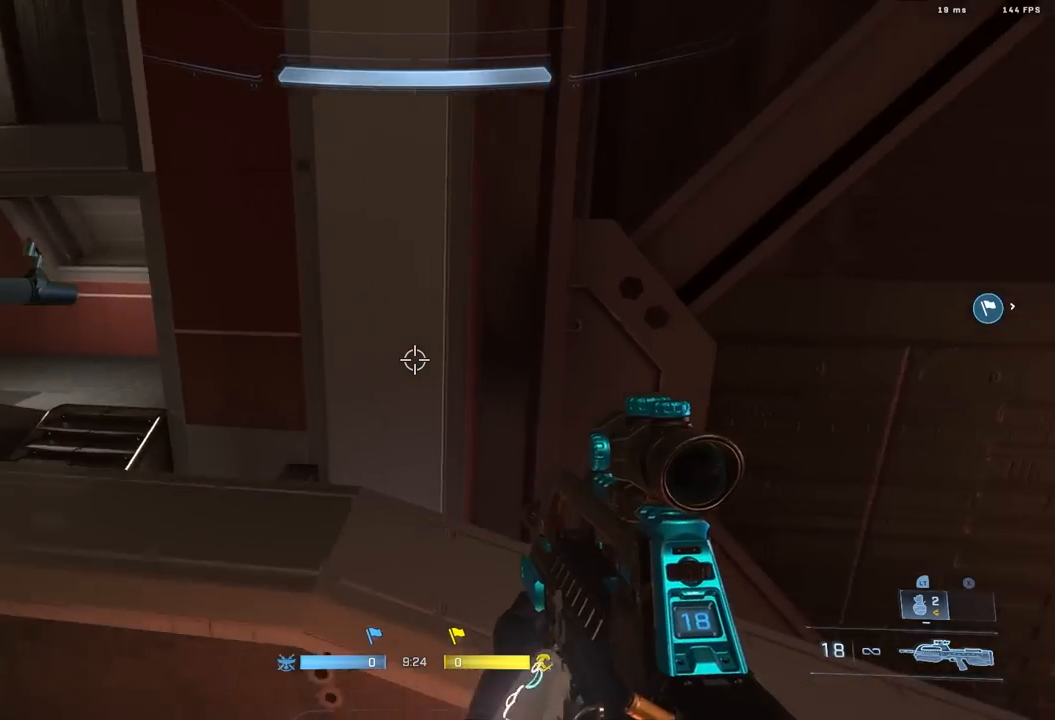
{"buttons": [], "left_stick": "center", "right_stick": "right", "events": [[50, "right_stick", "right"], [133, "left_stick", "left"], [150, "L3", "up"], [450, "left_stick", "center"]]}
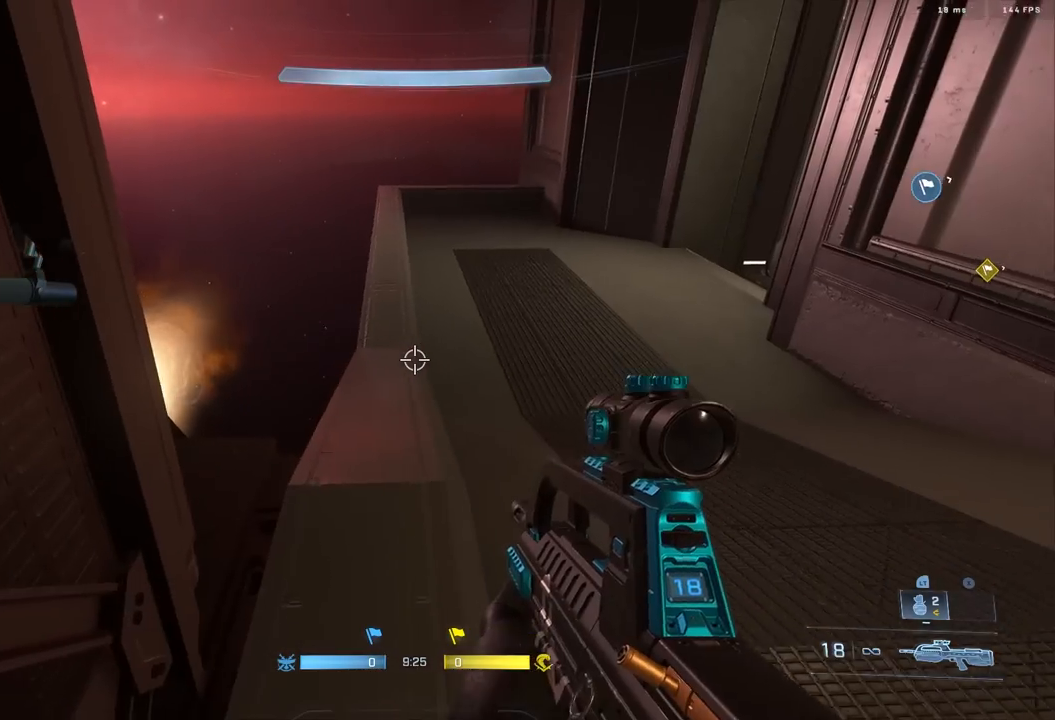
{"buttons": [], "left_stick": "up", "right_stick": "up-right", "events": [[167, "left_stick", "up"], [250, "A", "down"], [333, "A", "up"], [333, "right_stick", "center"], [500, "right_stick", "up-right"]]}
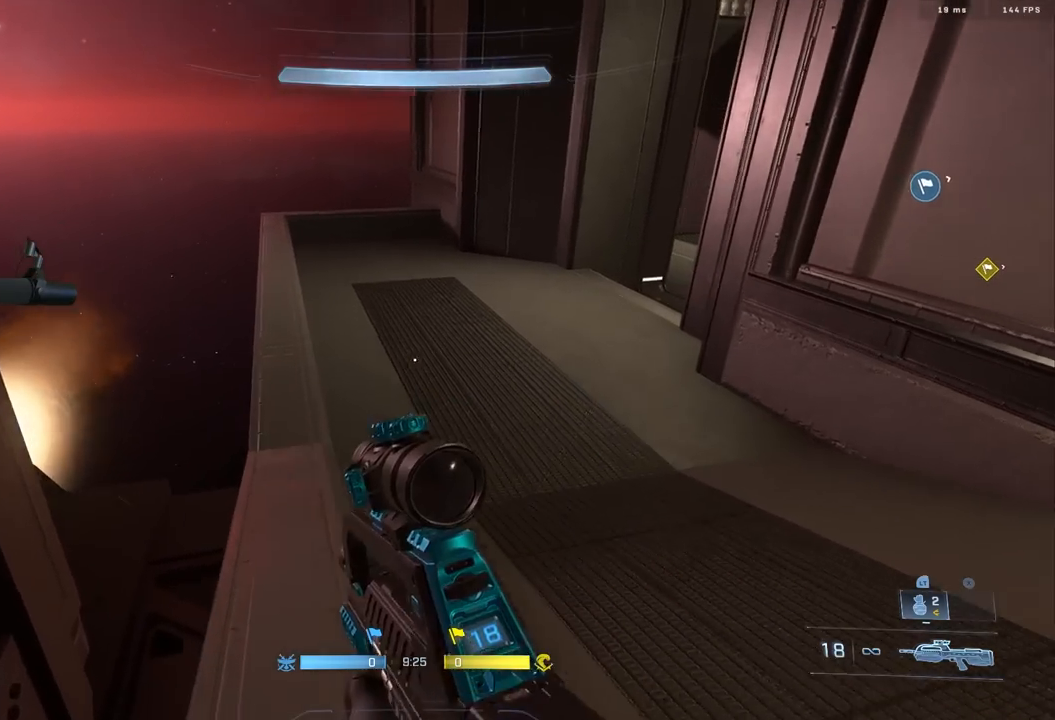
{"buttons": [], "left_stick": "up", "right_stick": "up-right", "events": [[200, "right_stick", "center"], [317, "L3", "down"], [333, "right_stick", "up-right"], [417, "L3", "up"]]}
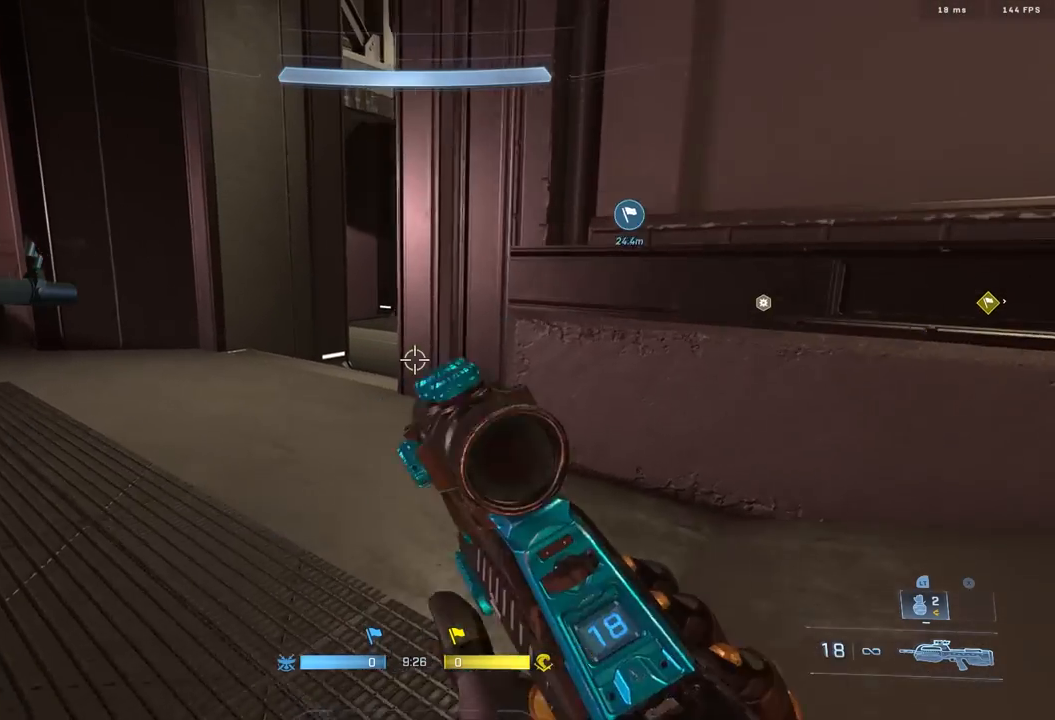
{"buttons": [], "left_stick": "up", "right_stick": "center", "events": [[17, "right_stick", "center"]]}
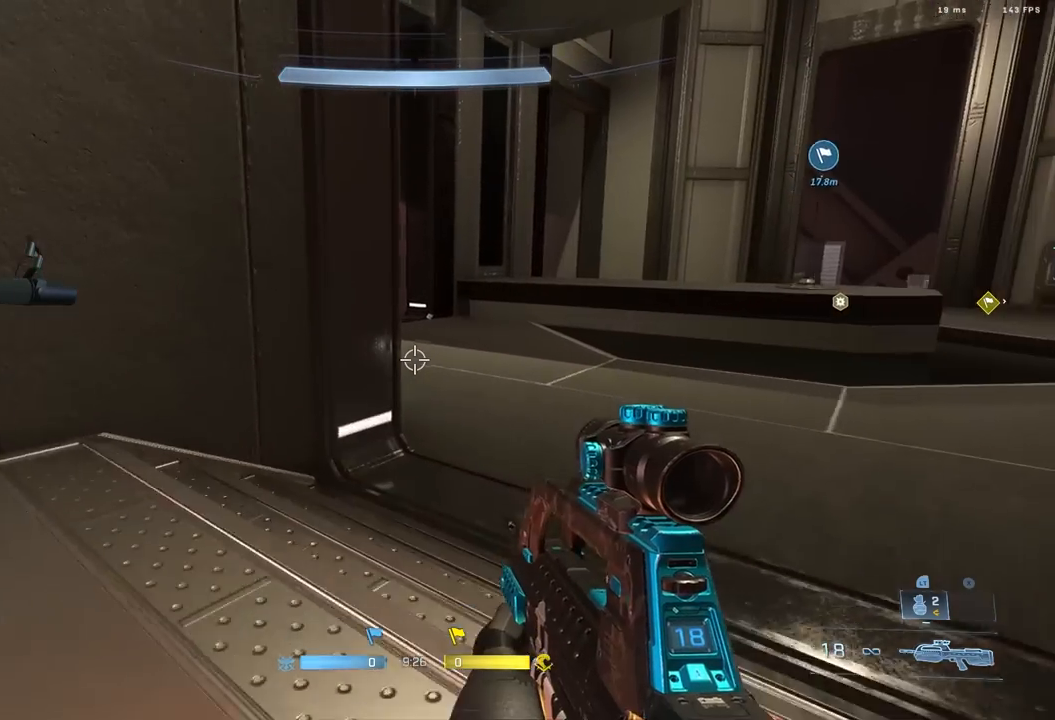
{"buttons": [], "left_stick": "down-right", "right_stick": "left", "events": [[200, "left_stick", "up-right"], [233, "right_stick", "left"], [367, "left_stick", "right"], [500, "left_stick", "down-right"]]}
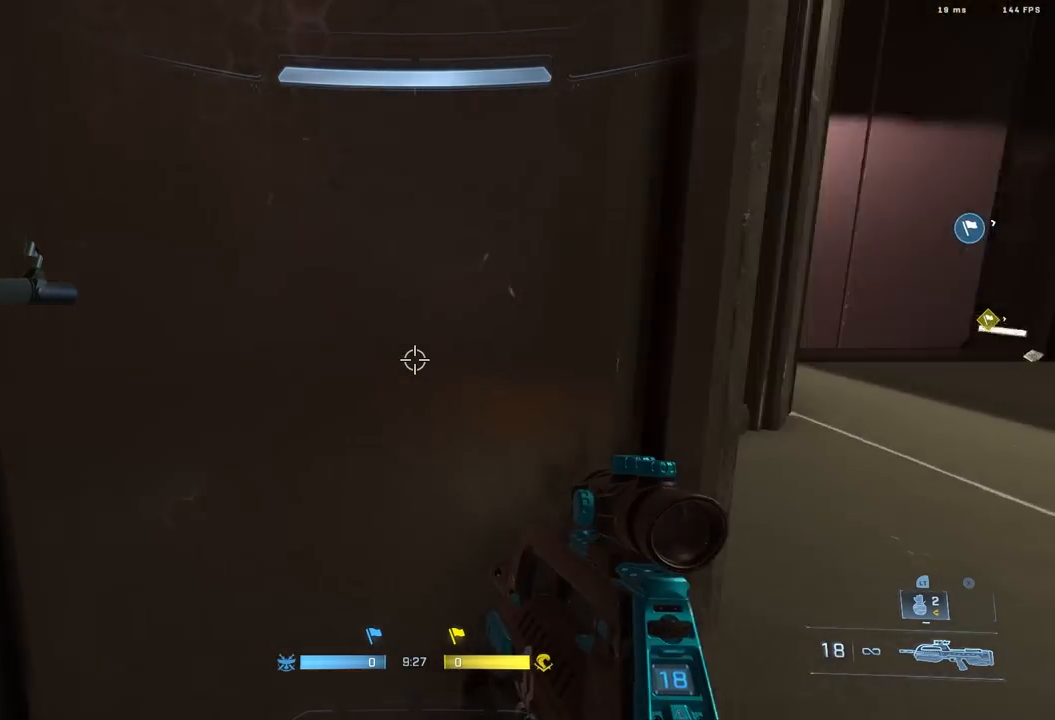
{"buttons": [], "left_stick": "up-right", "right_stick": "left", "events": [[450, "left_stick", "up-right"]]}
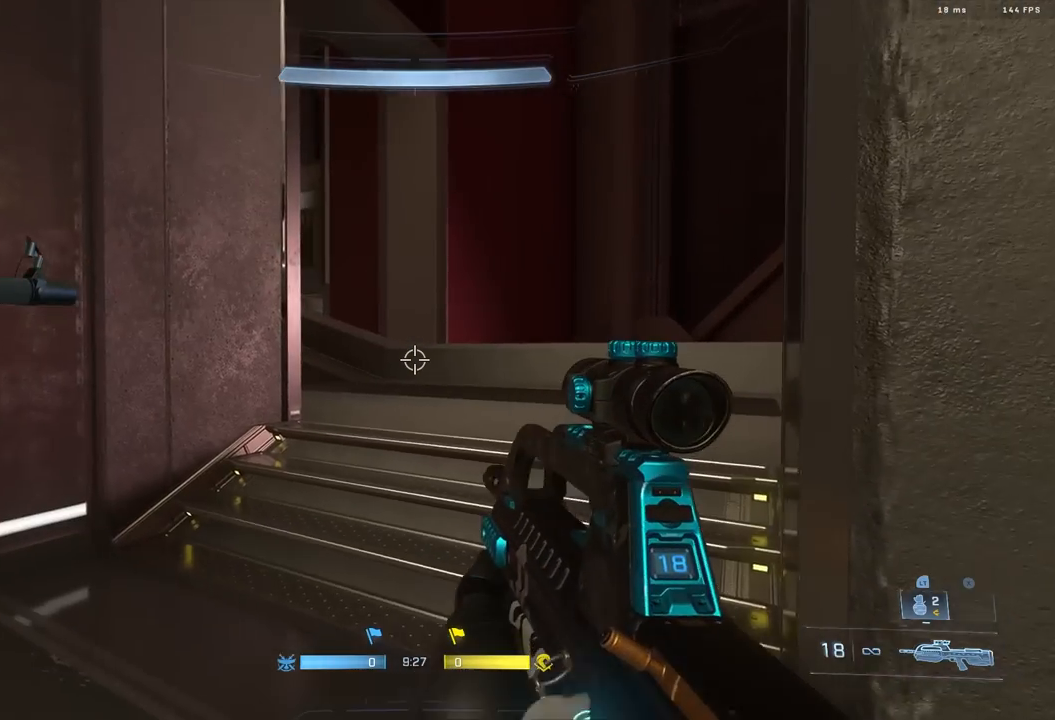
{"buttons": [], "left_stick": "center", "right_stick": "center", "events": [[133, "left_stick", "center"], [333, "right_stick", "center"]]}
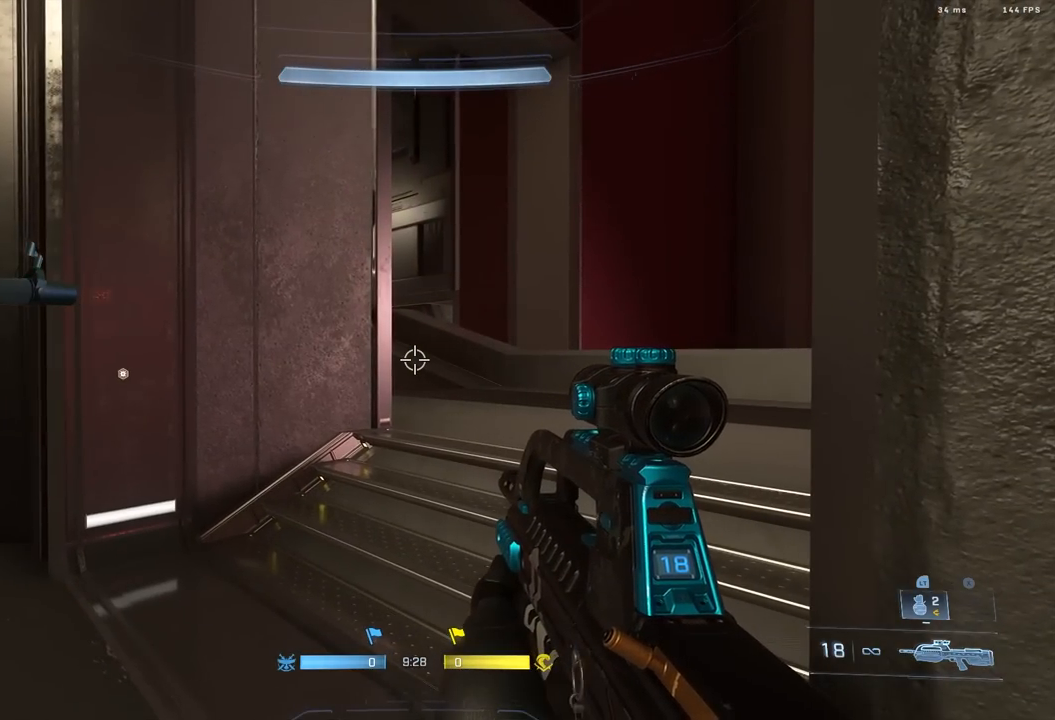
{"buttons": [], "left_stick": "center", "right_stick": "center", "events": []}
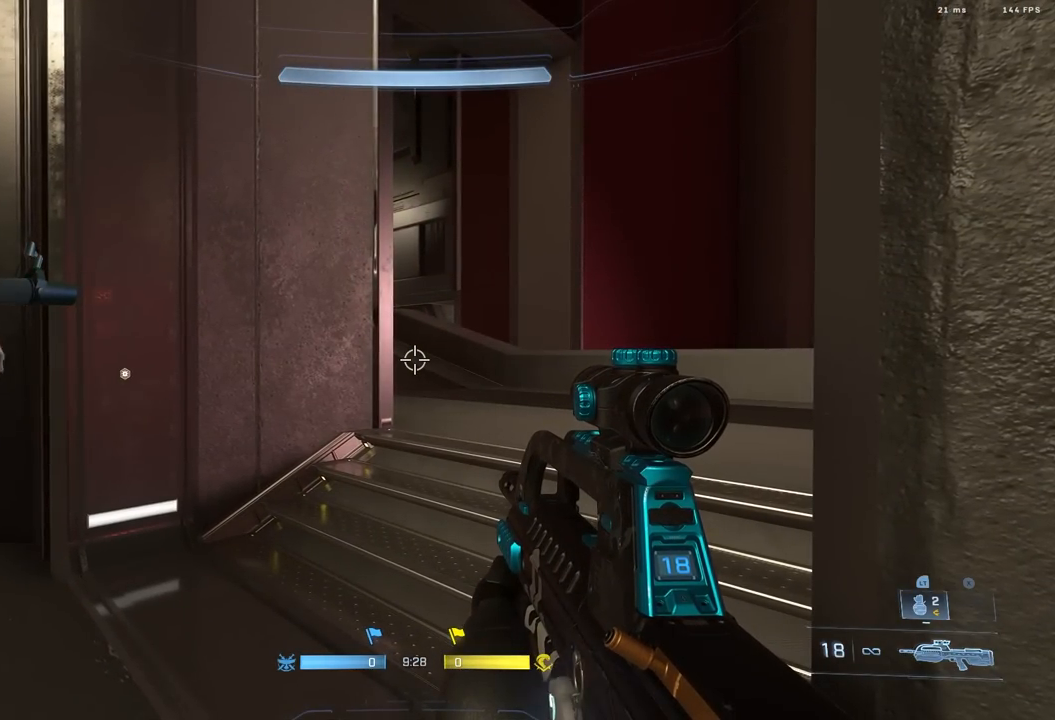
{"buttons": [], "left_stick": "center", "right_stick": "center", "events": []}
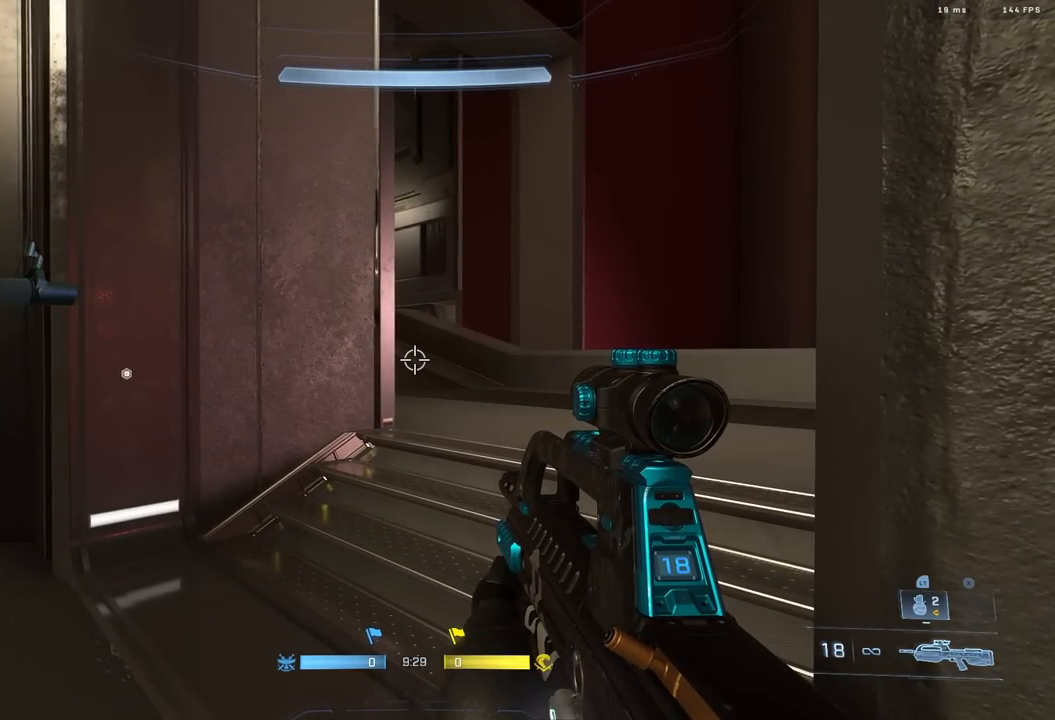
{"buttons": [], "left_stick": "center", "right_stick": "left", "events": [[67, "right_stick", "left"]]}
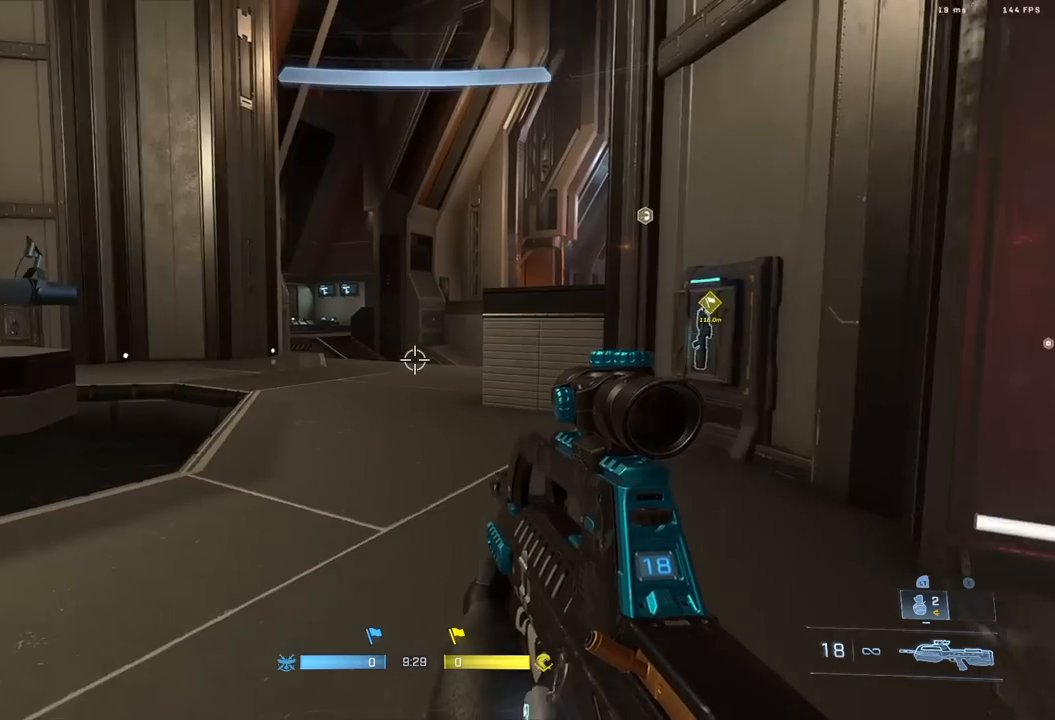
{"buttons": [], "left_stick": "up-left", "right_stick": "down", "events": [[17, "left_stick", "up-left"], [117, "A", "down"], [217, "A", "up"], [367, "left_stick", "center"], [367, "right_stick", "center"], [417, "left_stick", "up-left"], [450, "right_stick", "down"]]}
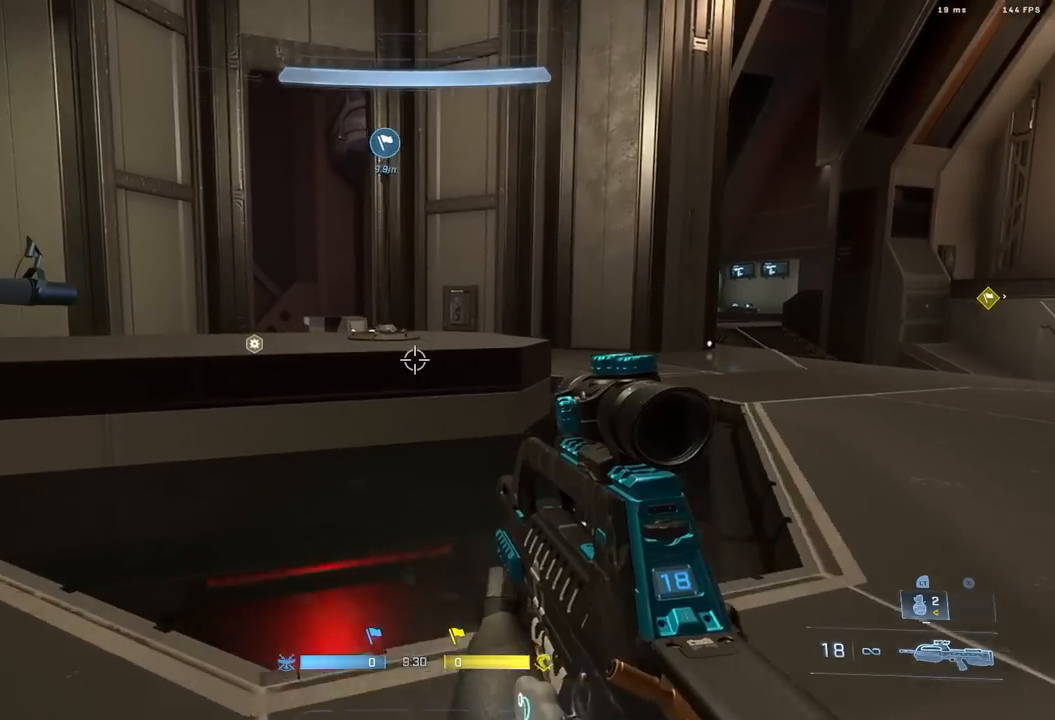
{"buttons": [], "left_stick": "up", "right_stick": "right", "events": [[117, "L1", "down"], [133, "left_stick", "up"], [200, "L1", "up"], [233, "right_stick", "center"], [383, "right_stick", "right"]]}
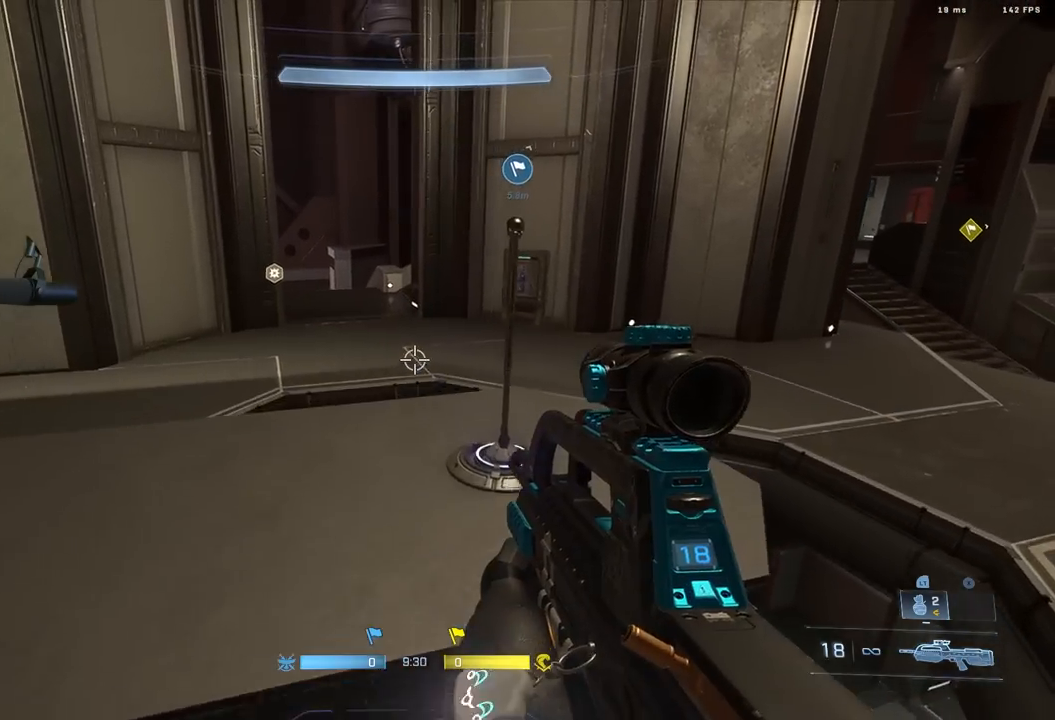
{"buttons": [], "left_stick": "up", "right_stick": "up-left", "events": [[67, "left_stick", "center"], [267, "right_stick", "center"], [367, "right_stick", "up-left"], [467, "left_stick", "up"]]}
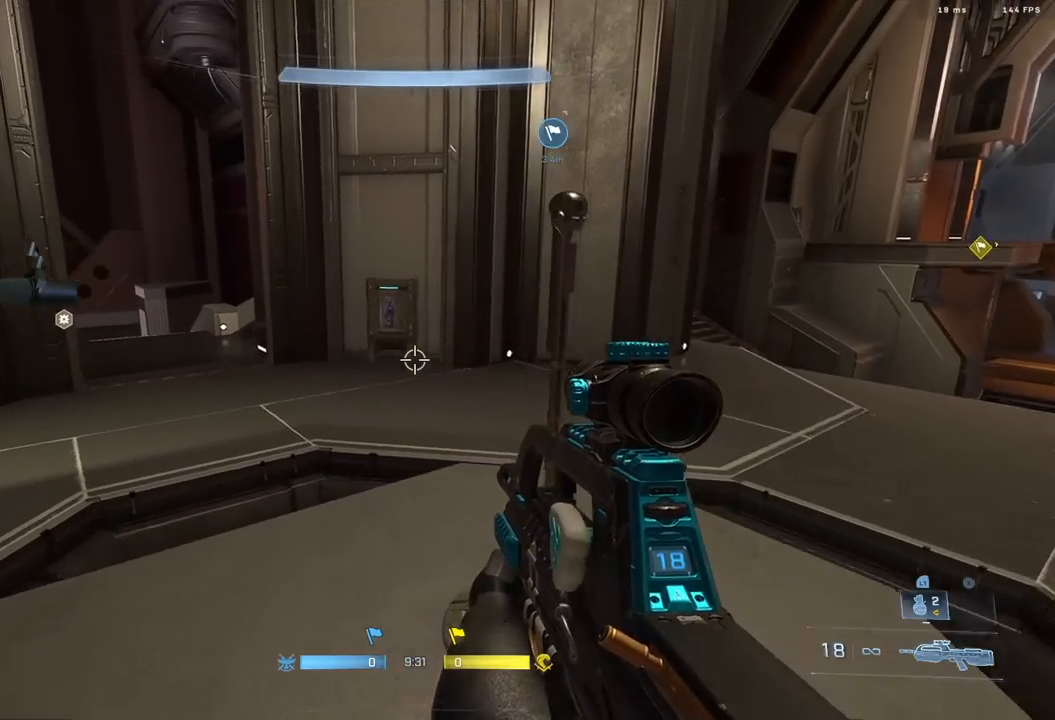
{"buttons": [], "left_stick": "up", "right_stick": "left", "events": [[83, "A", "down"], [167, "A", "up"], [217, "A", "down"], [250, "right_stick", "center"], [317, "A", "up"], [483, "right_stick", "left"]]}
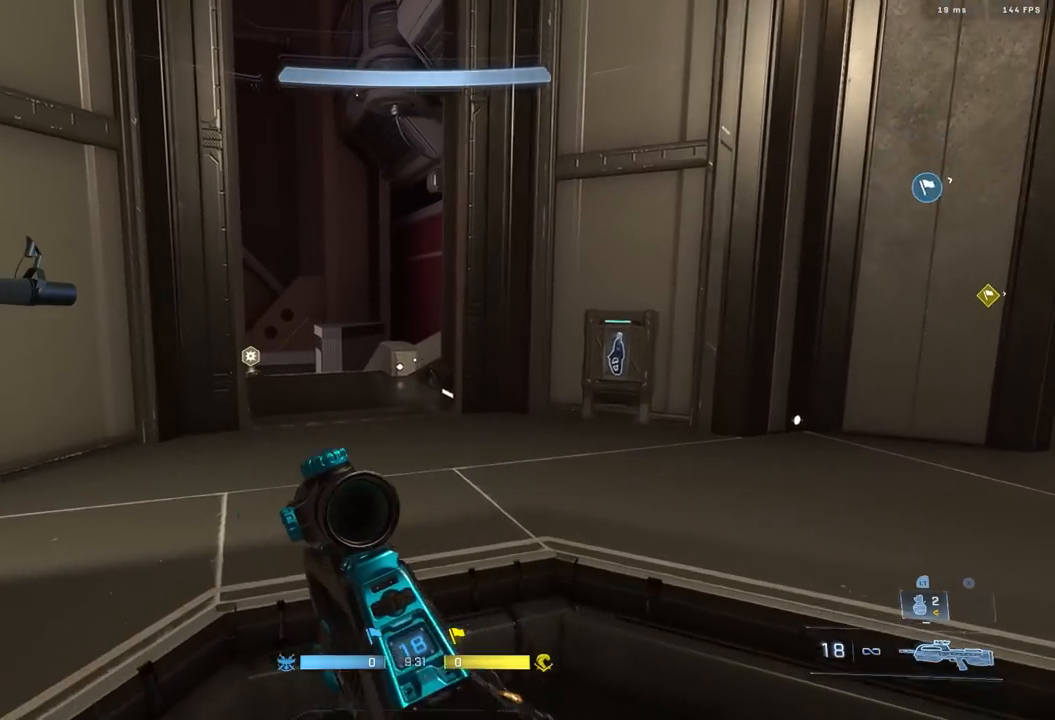
{"buttons": [], "left_stick": "up", "right_stick": "center", "events": [[233, "right_stick", "center"], [283, "L3", "down"], [367, "L3", "up"]]}
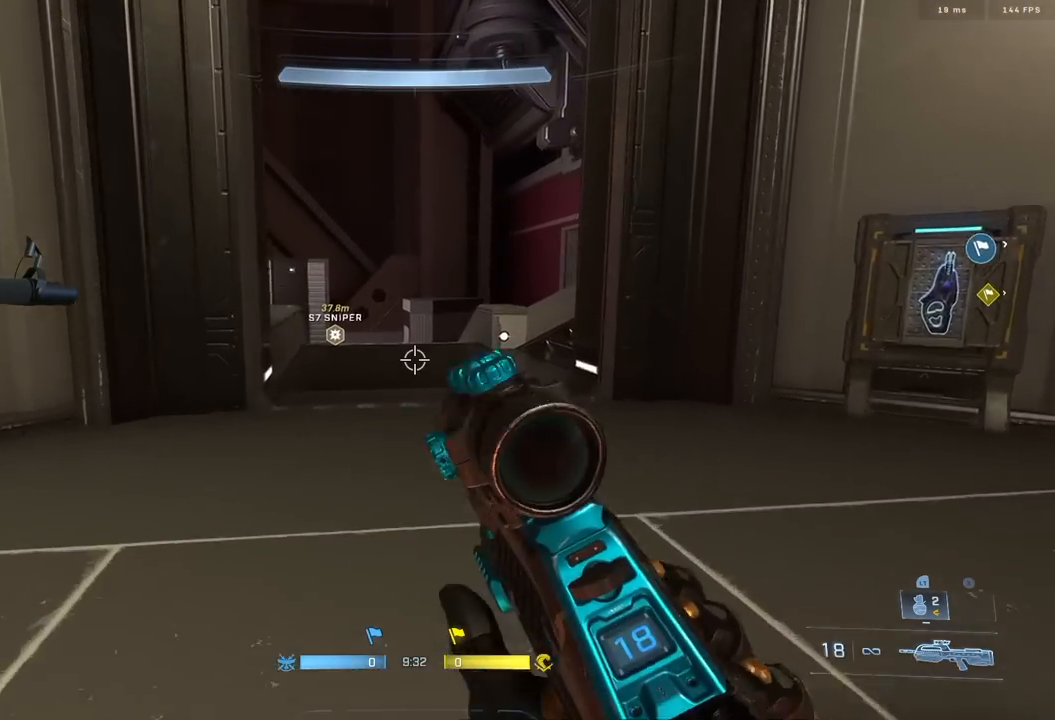
{"buttons": [], "left_stick": "down", "right_stick": "center", "events": [[33, "right_stick", "up-left"], [100, "left_stick", "center"], [167, "right_stick", "center"], [500, "left_stick", "down"]]}